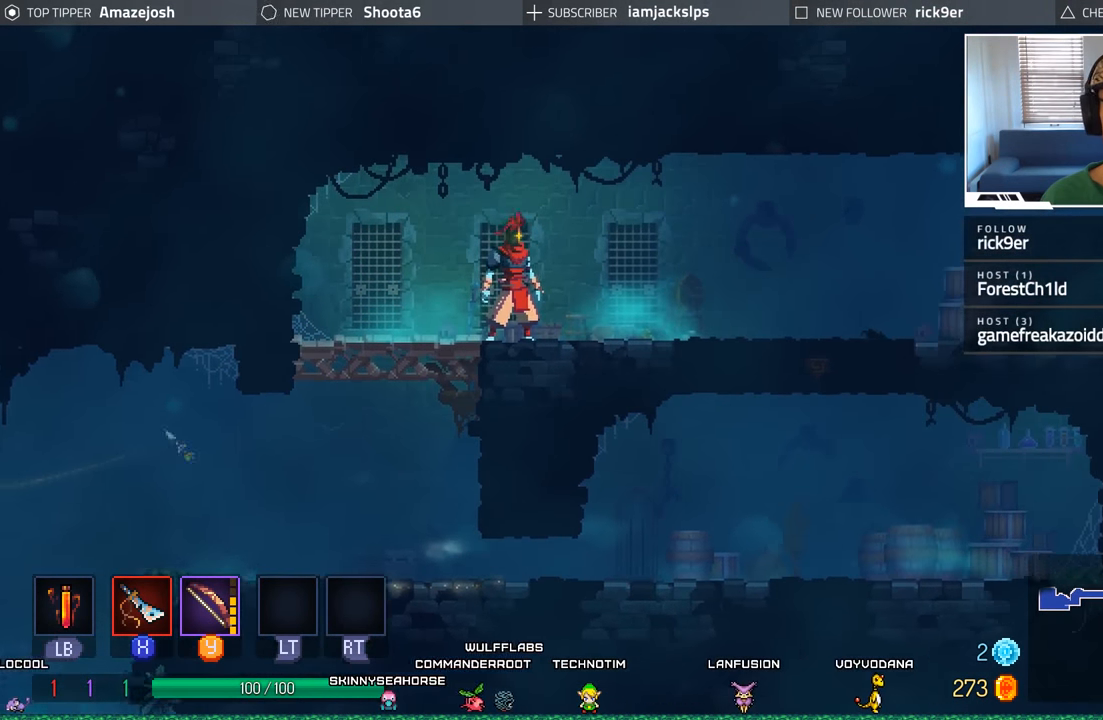
Gameplay with a controller (Xbox layout); each line is a JSON object with the inputs held at the frame after it. "events" lists button and stick changes between this image and that frame as [ms after this image, input, new state], when the widget could be followed in between.
{"buttons": [], "left_stick": "center", "right_stick": "center", "events": []}
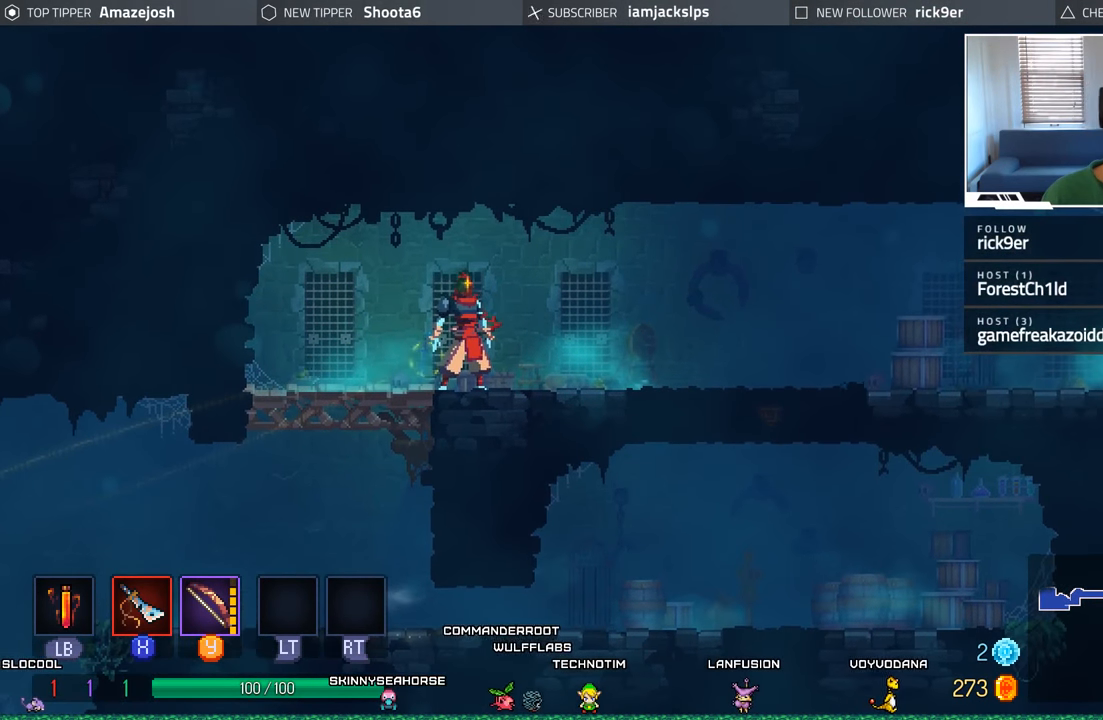
{"buttons": [], "left_stick": "center", "right_stick": "center", "events": []}
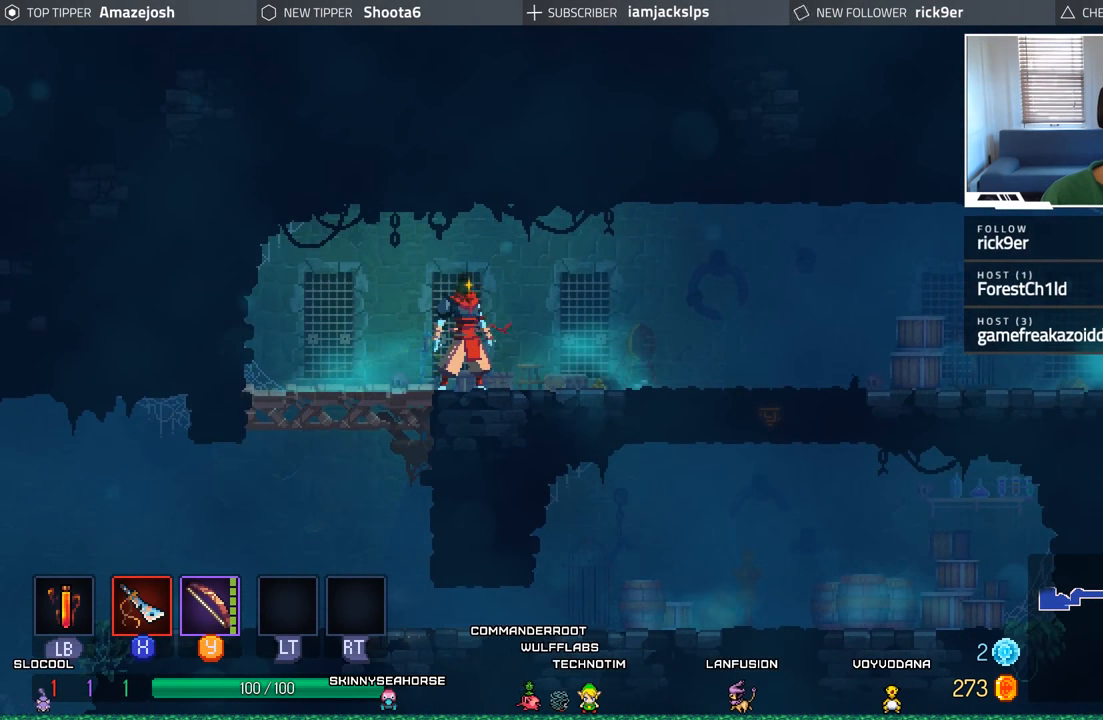
{"buttons": [], "left_stick": "center", "right_stick": "center", "events": []}
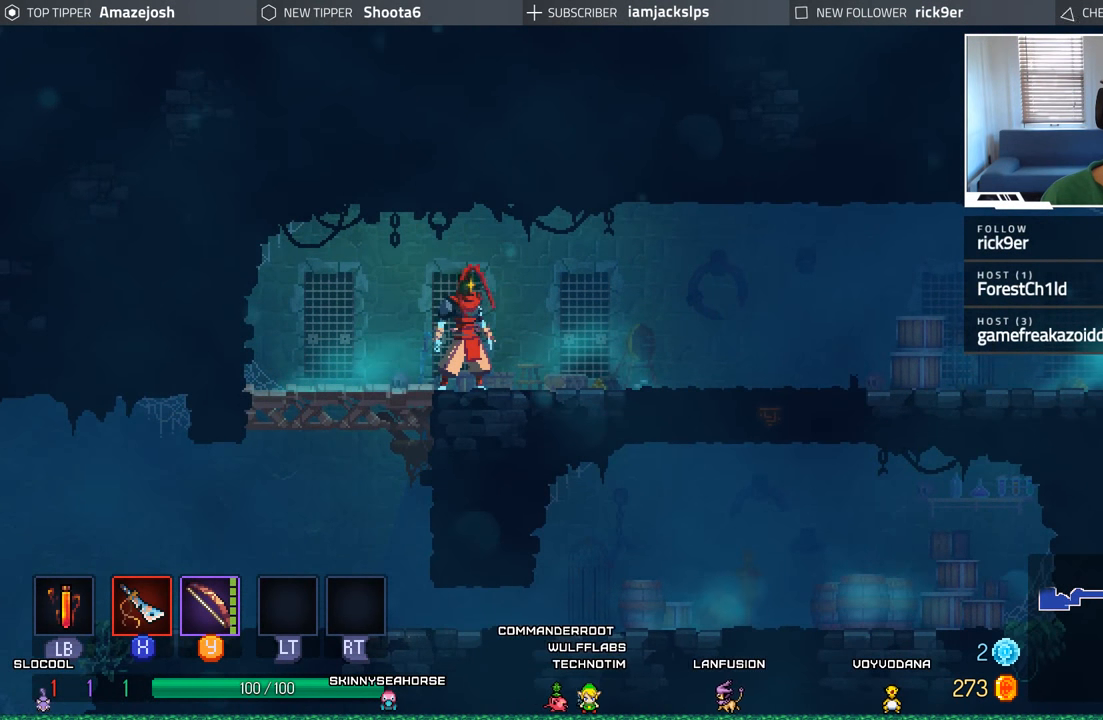
{"buttons": [], "left_stick": "center", "right_stick": "center", "events": []}
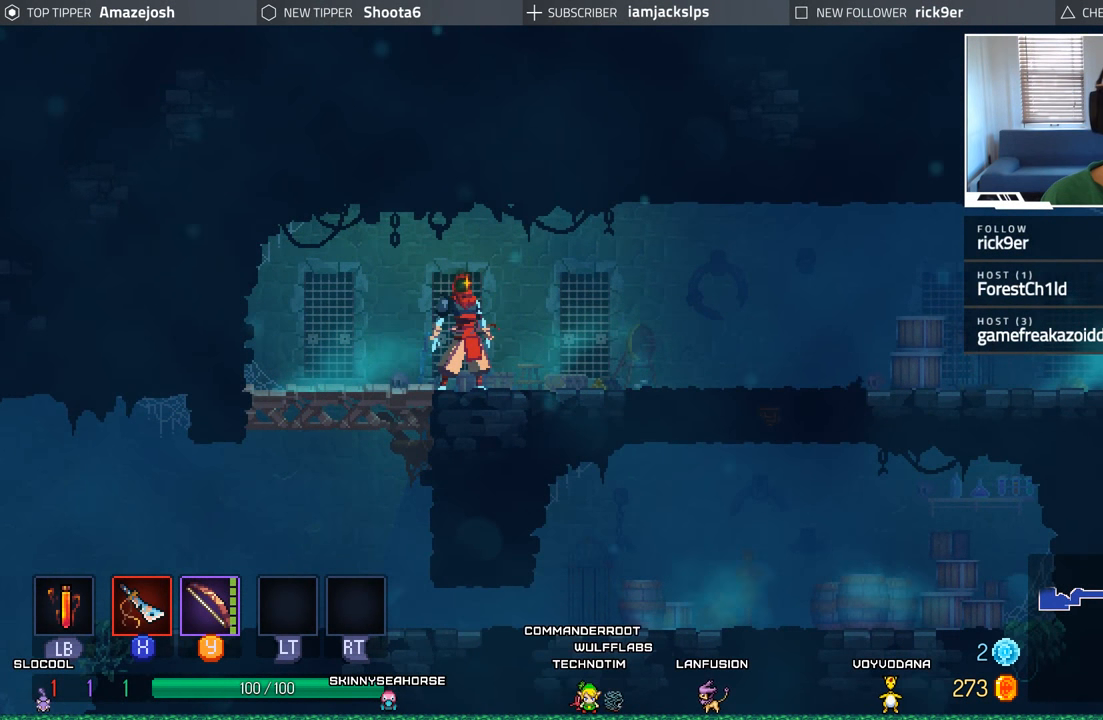
{"buttons": [], "left_stick": "center", "right_stick": "center", "events": []}
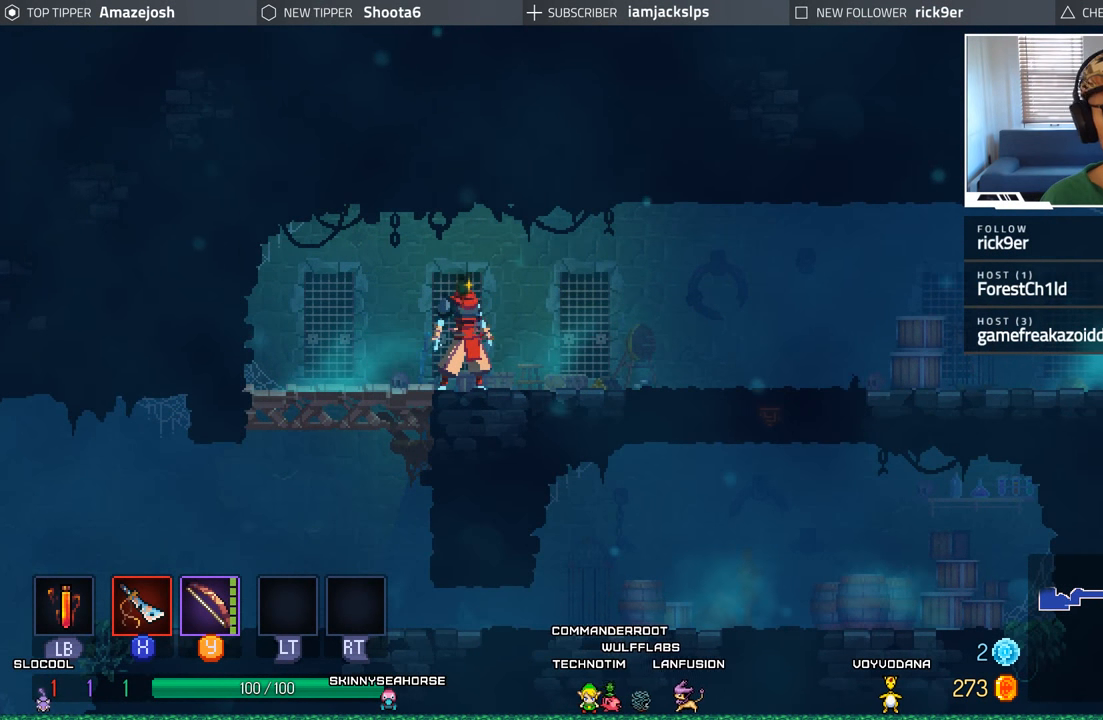
{"buttons": ["DPAD_RIGHT"], "left_stick": "center", "right_stick": "center", "events": [[367, "DPAD_RIGHT", "down"]]}
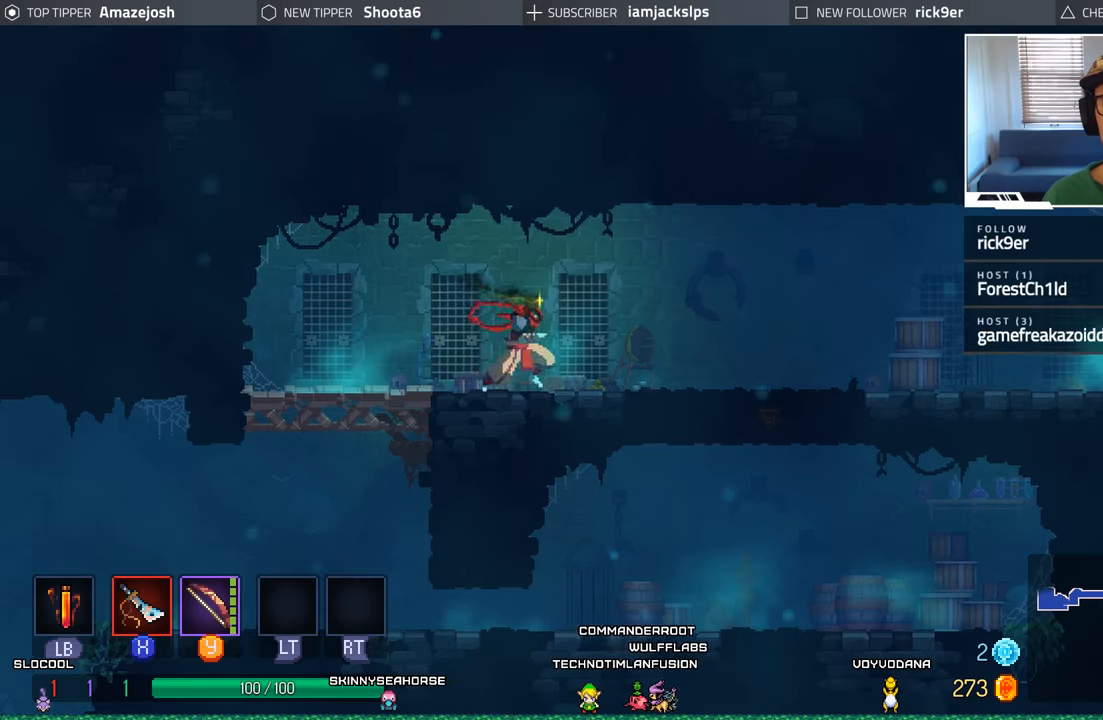
{"buttons": ["DPAD_RIGHT"], "left_stick": "center", "right_stick": "center", "events": [[50, "B", "down"], [200, "B", "up"]]}
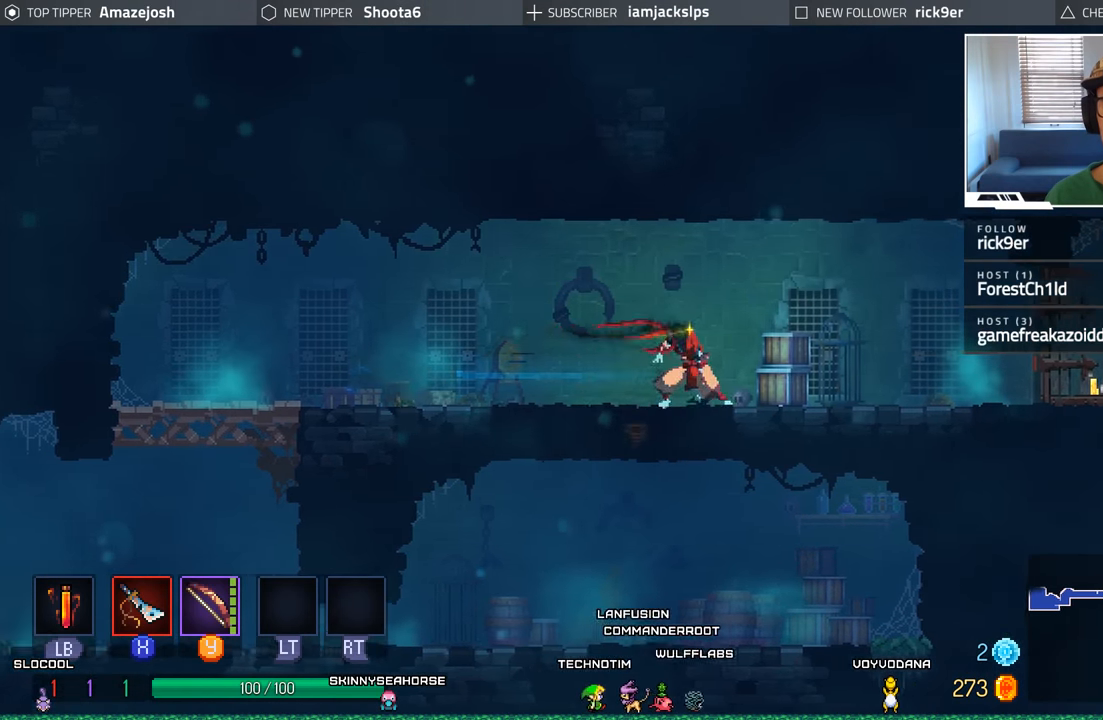
{"buttons": ["DPAD_RIGHT"], "left_stick": "center", "right_stick": "center", "events": [[167, "X", "down"], [300, "X", "up"]]}
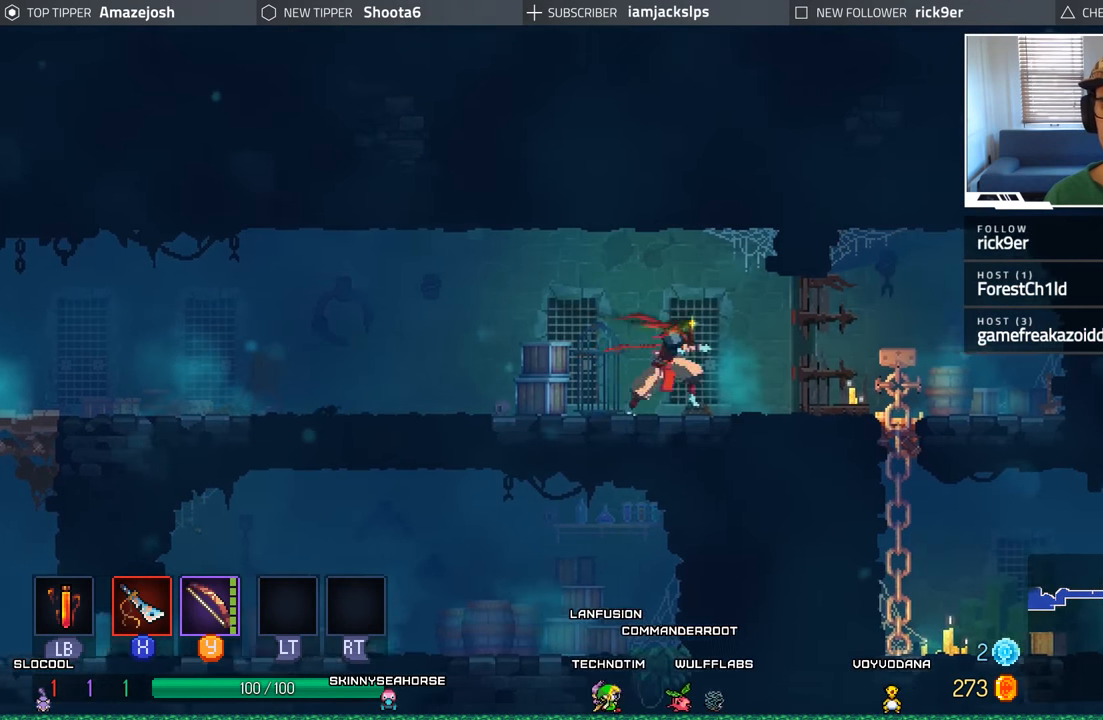
{"buttons": ["A", "DPAD_DOWN"], "left_stick": "center", "right_stick": "center", "events": [[400, "DPAD_DOWN", "down"], [450, "DPAD_RIGHT", "up"], [500, "A", "down"]]}
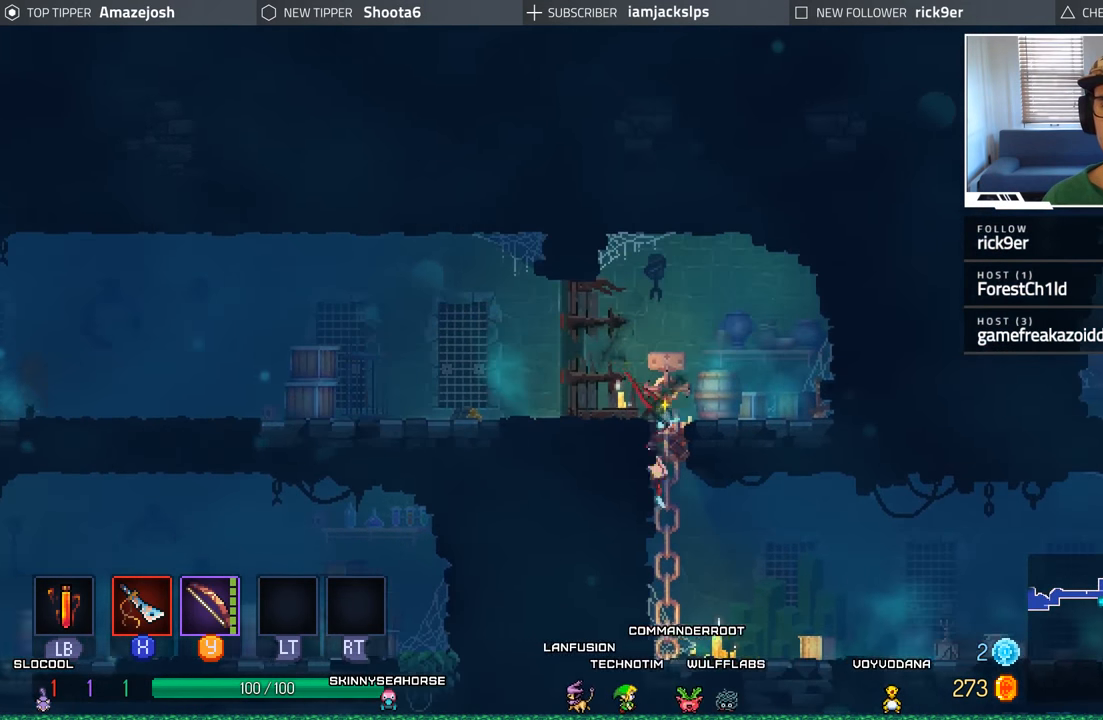
{"buttons": ["DPAD_RIGHT"], "left_stick": "center", "right_stick": "center", "events": [[117, "A", "up"], [217, "A", "down"], [217, "DPAD_RIGHT", "down"], [250, "DPAD_DOWN", "up"], [300, "A", "up"], [434, "A", "down"], [467, "A", "up"]]}
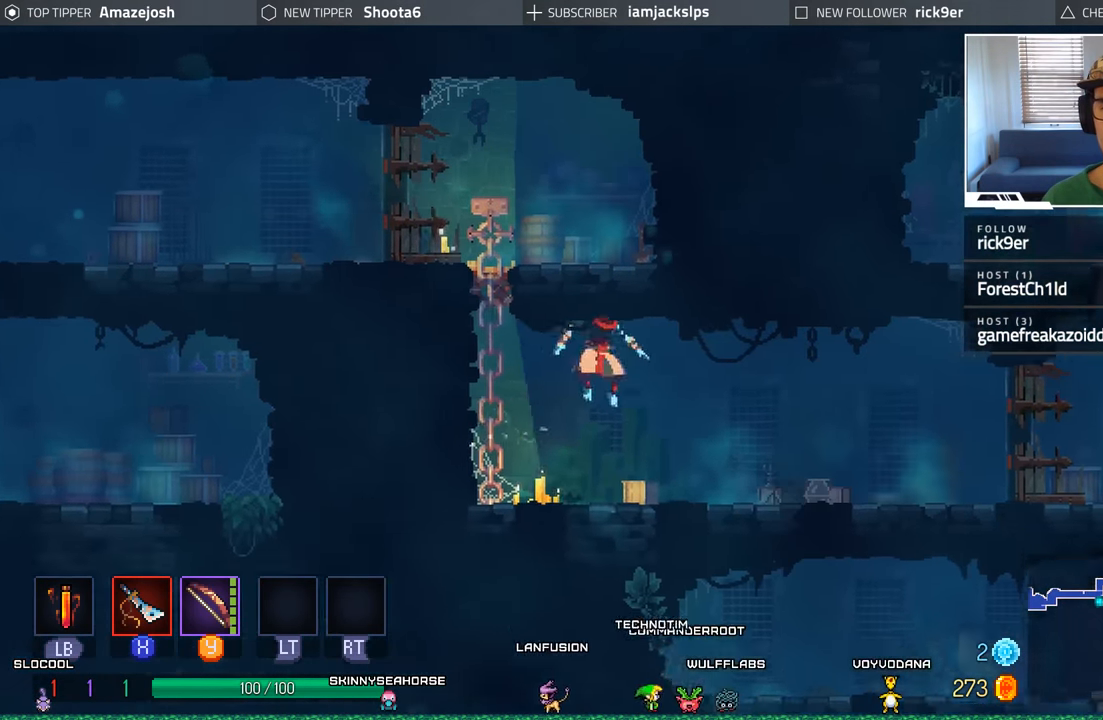
{"buttons": ["DPAD_RIGHT"], "left_stick": "center", "right_stick": "center", "events": [[117, "A", "down"], [217, "A", "up"]]}
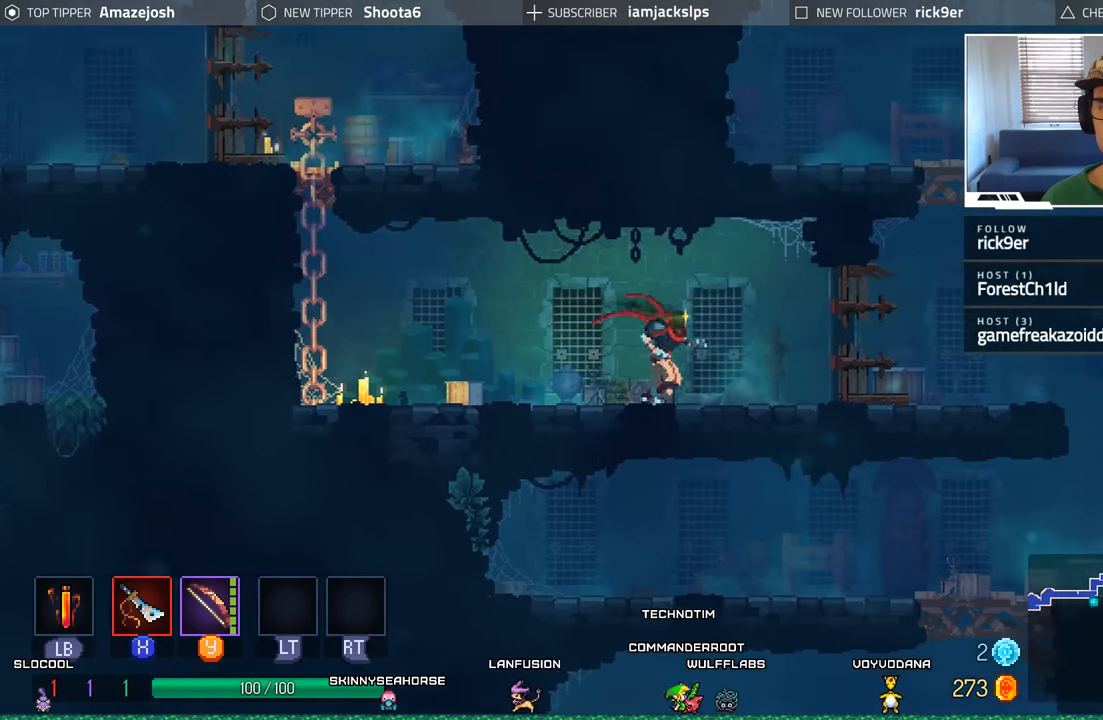
{"buttons": ["DPAD_RIGHT"], "left_stick": "center", "right_stick": "center", "events": [[167, "X", "down"], [234, "X", "up"]]}
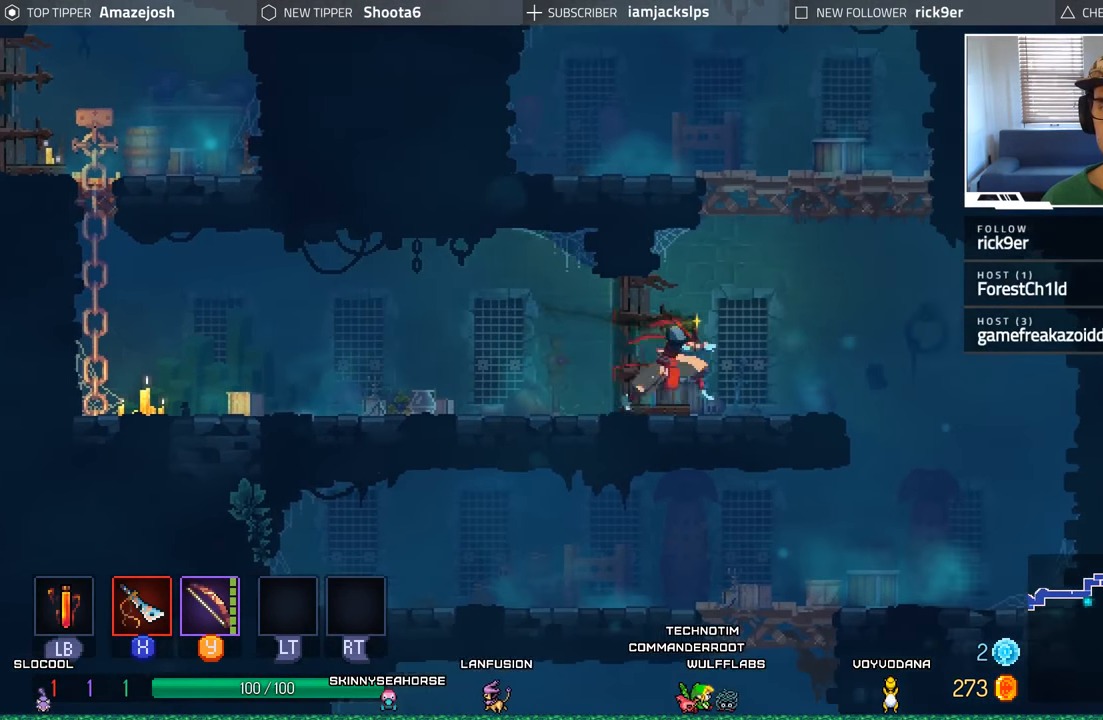
{"buttons": [], "left_stick": "center", "right_stick": "center", "events": [[450, "DPAD_RIGHT", "up"]]}
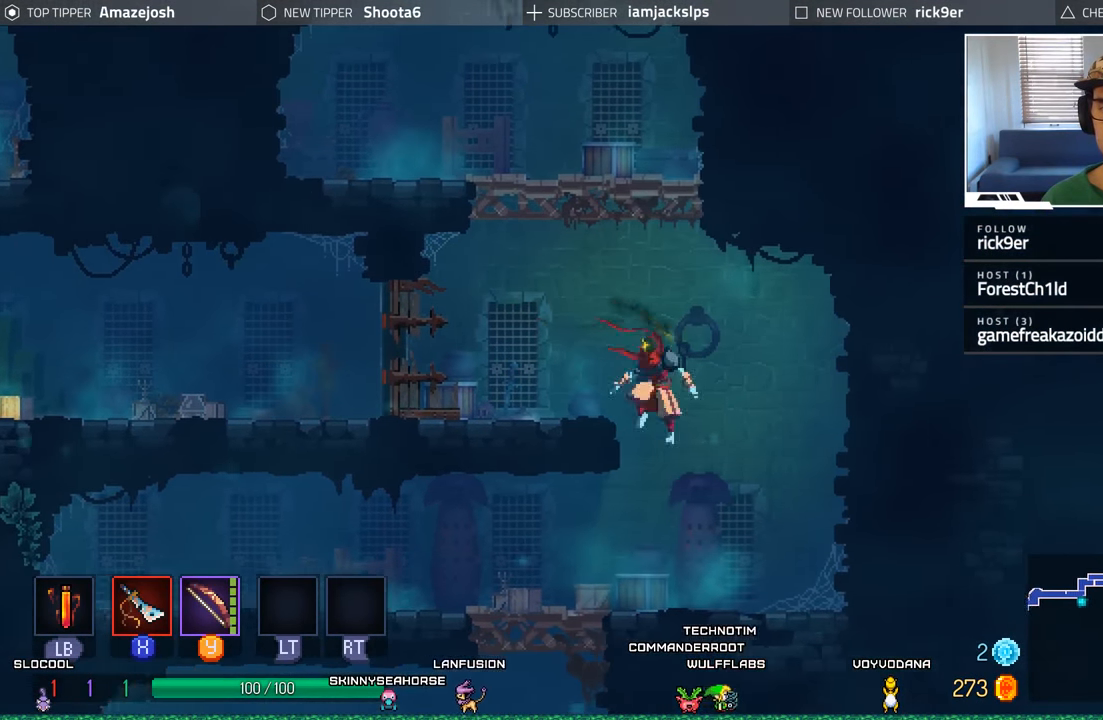
{"buttons": ["DPAD_DOWN"], "left_stick": "center", "right_stick": "center", "events": [[17, "DPAD_LEFT", "down"], [400, "DPAD_DOWN", "down"], [417, "DPAD_LEFT", "up"]]}
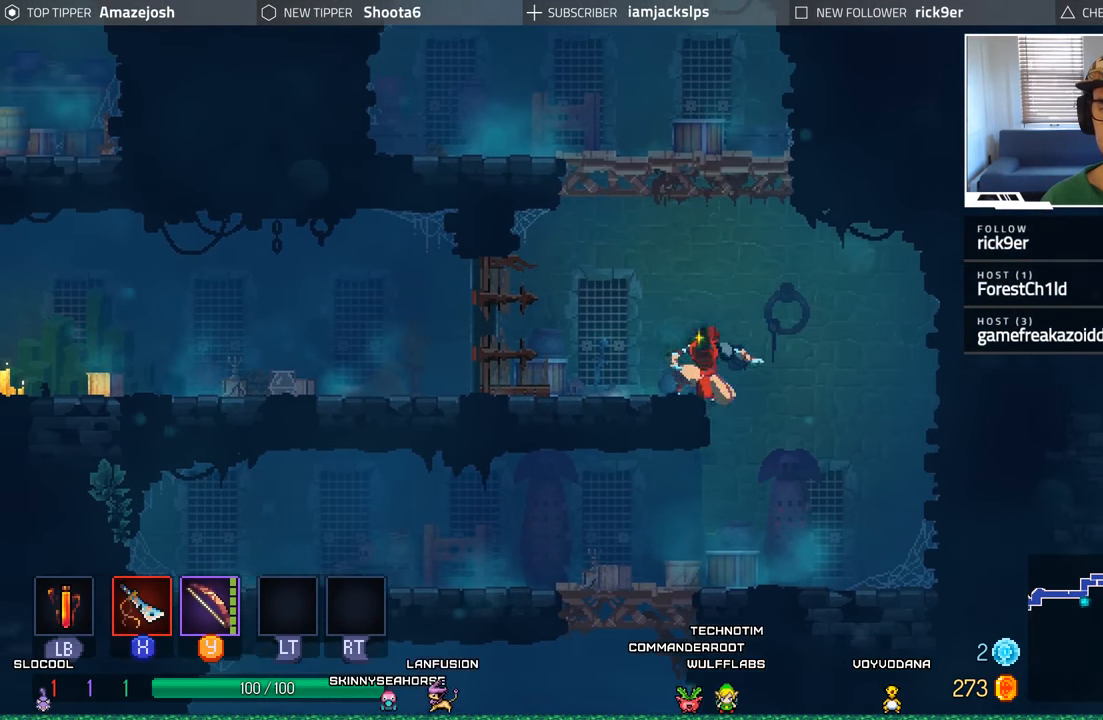
{"buttons": ["DPAD_DOWN"], "left_stick": "center", "right_stick": "center", "events": [[84, "A", "down"], [84, "DPAD_RIGHT", "down"], [200, "A", "up"], [300, "A", "down"], [384, "A", "up"], [417, "DPAD_DOWN", "up"], [484, "DPAD_DOWN", "down"], [500, "DPAD_RIGHT", "up"]]}
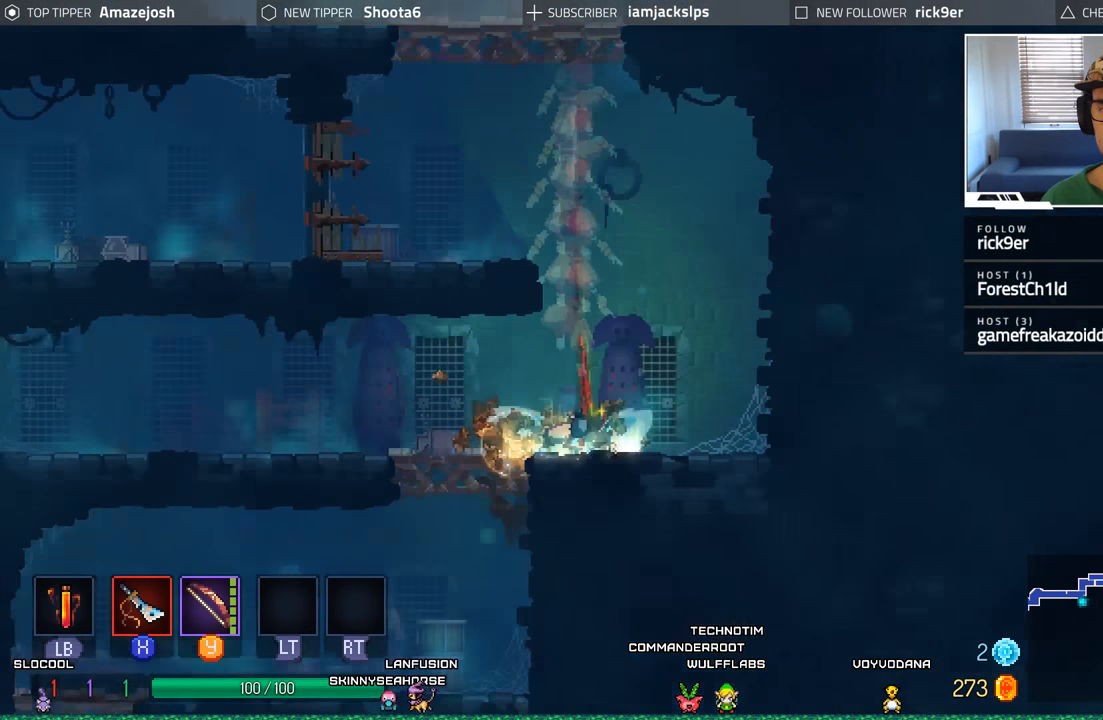
{"buttons": ["DPAD_LEFT"], "left_stick": "center", "right_stick": "center", "events": [[134, "DPAD_LEFT", "down"], [184, "DPAD_DOWN", "up"]]}
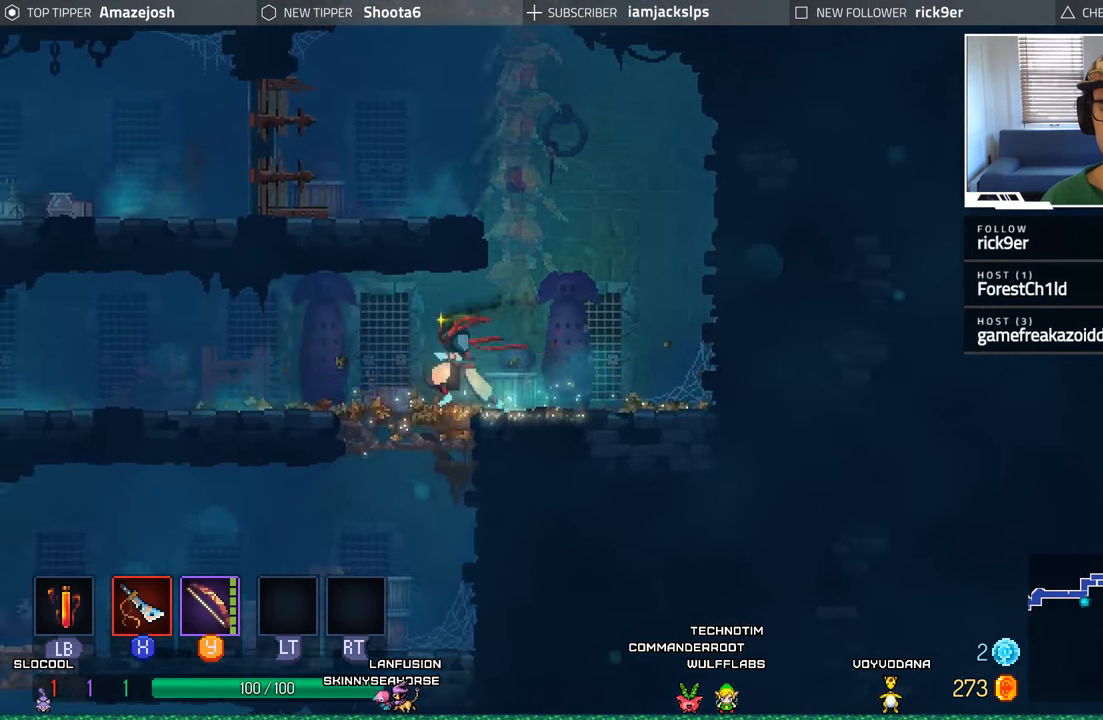
{"buttons": ["DPAD_LEFT"], "left_stick": "center", "right_stick": "center", "events": [[33, "DPAD_DOWN", "down"], [66, "DPAD_LEFT", "up"], [133, "A", "down"], [216, "A", "up"], [300, "A", "down"], [383, "A", "up"], [400, "DPAD_DOWN", "up"], [400, "DPAD_LEFT", "down"]]}
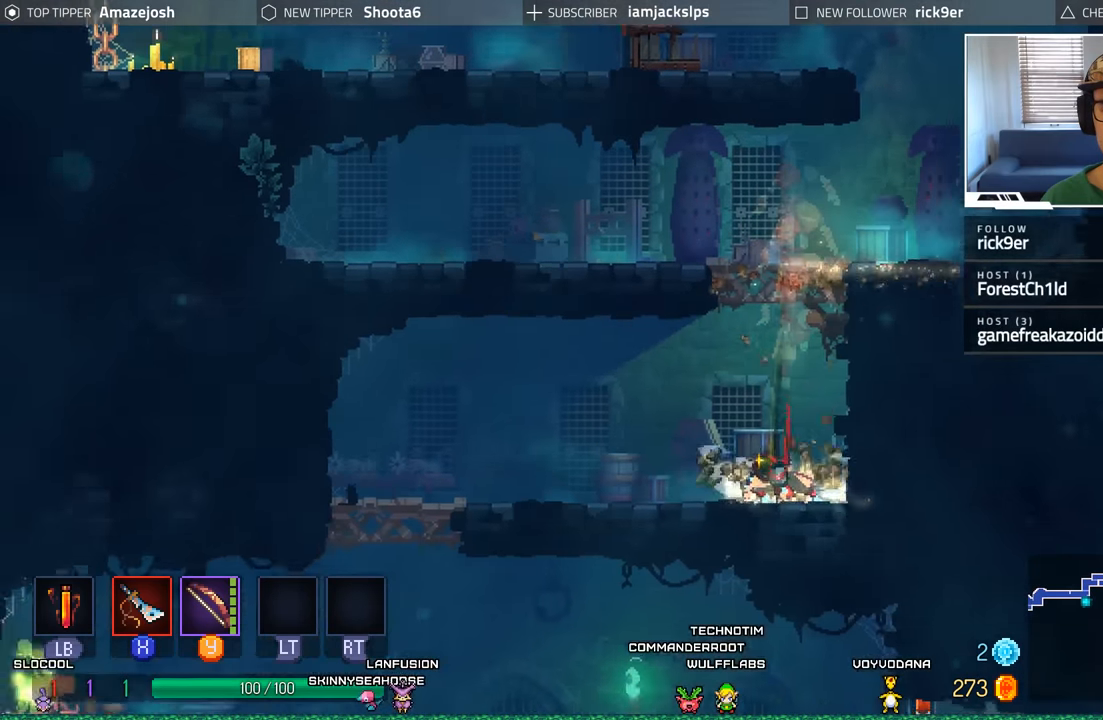
{"buttons": ["DPAD_LEFT"], "left_stick": "center", "right_stick": "center", "events": []}
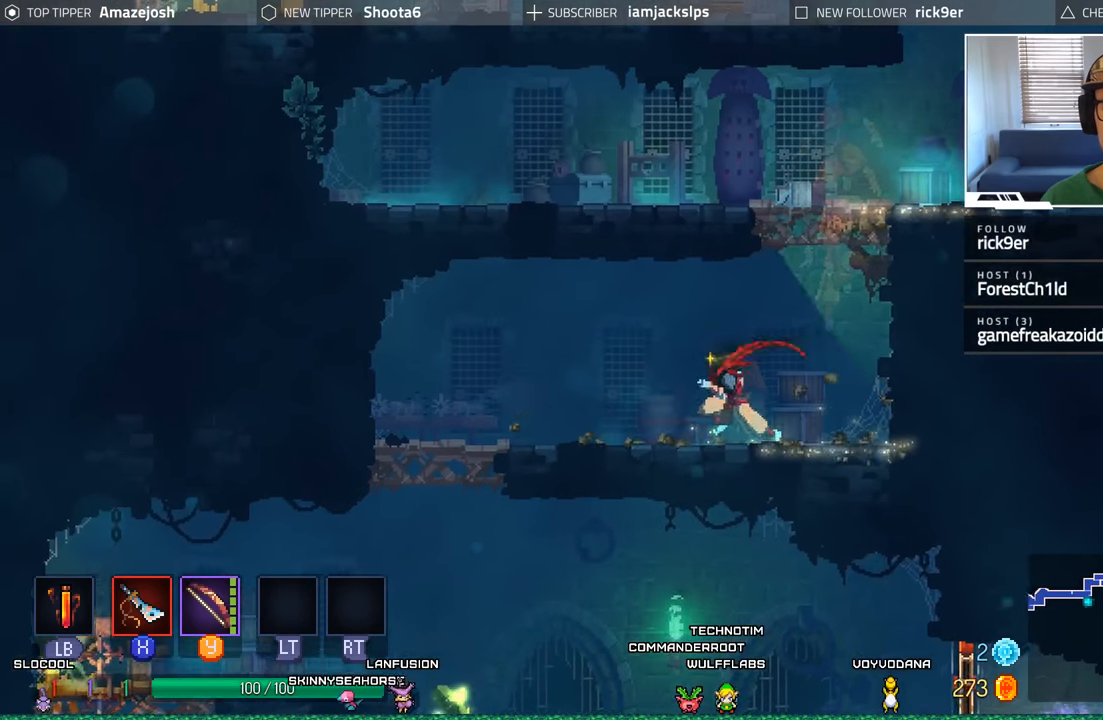
{"buttons": ["DPAD_LEFT"], "left_stick": "center", "right_stick": "center", "events": []}
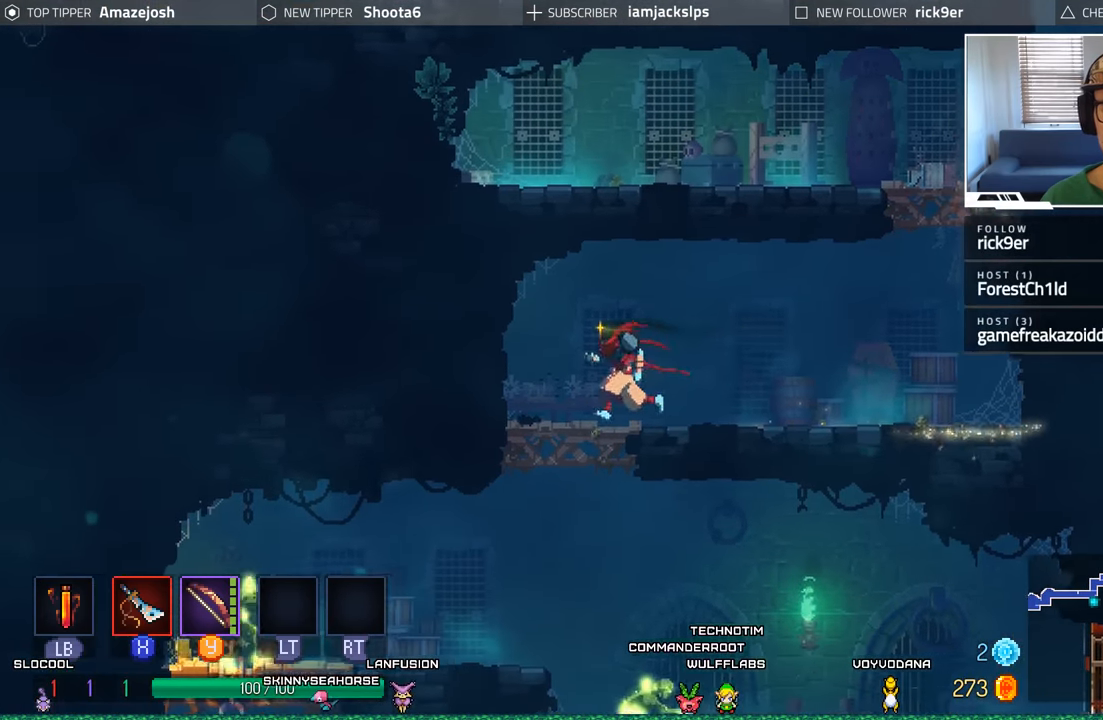
{"buttons": ["DPAD_DOWN"], "left_stick": "center", "right_stick": "center", "events": [[233, "DPAD_LEFT", "up"], [250, "DPAD_DOWN", "down"], [333, "A", "down"], [483, "A", "up"]]}
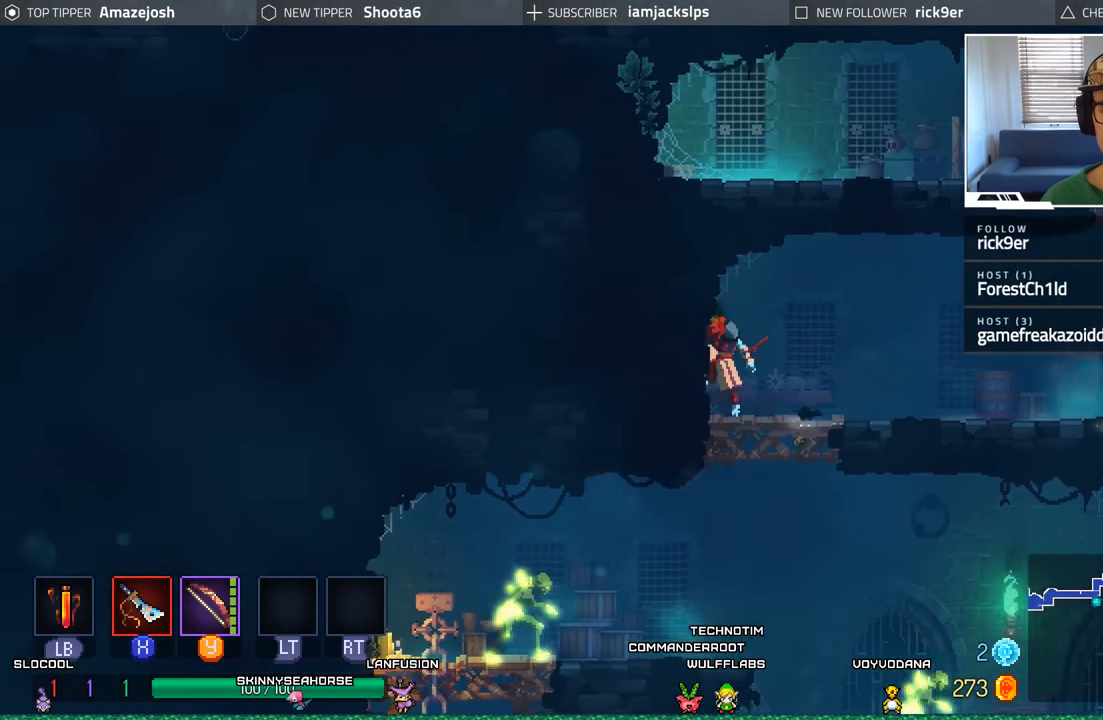
{"buttons": ["DPAD_LEFT"], "left_stick": "center", "right_stick": "center", "events": [[33, "A", "down"], [150, "A", "up"], [166, "DPAD_DOWN", "up"], [166, "DPAD_LEFT", "down"]]}
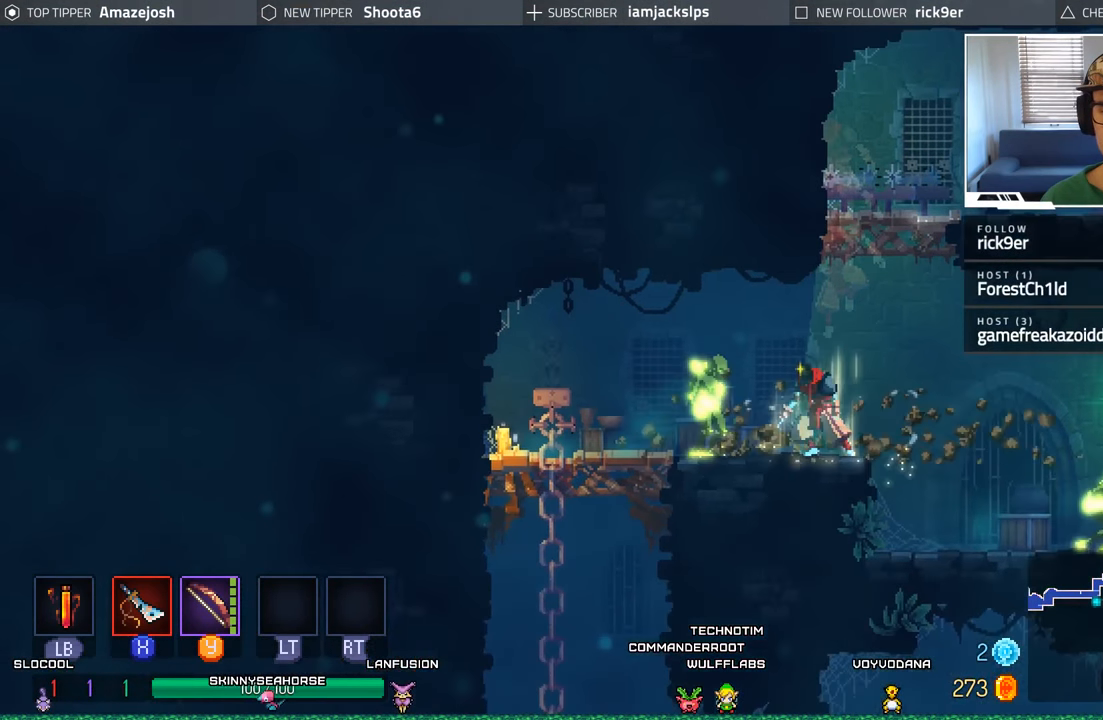
{"buttons": ["Y", "DPAD_LEFT"], "left_stick": "center", "right_stick": "center", "events": [[133, "Y", "down"], [233, "Y", "up"], [283, "DPAD_LEFT", "up"], [300, "Y", "down"], [366, "Y", "up"], [450, "DPAD_LEFT", "down"], [466, "Y", "down"]]}
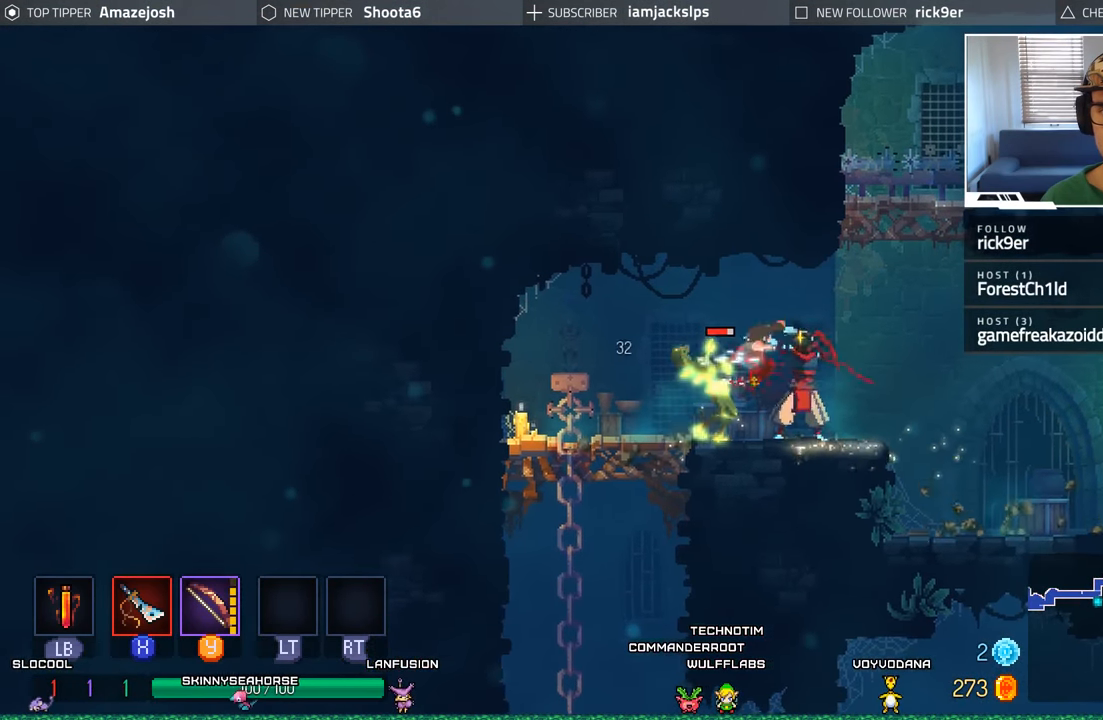
{"buttons": ["Y", "DPAD_LEFT"], "left_stick": "center", "right_stick": "center", "events": [[50, "Y", "up"], [116, "Y", "down"], [200, "Y", "up"], [283, "Y", "down"], [366, "Y", "up"], [450, "Y", "down"]]}
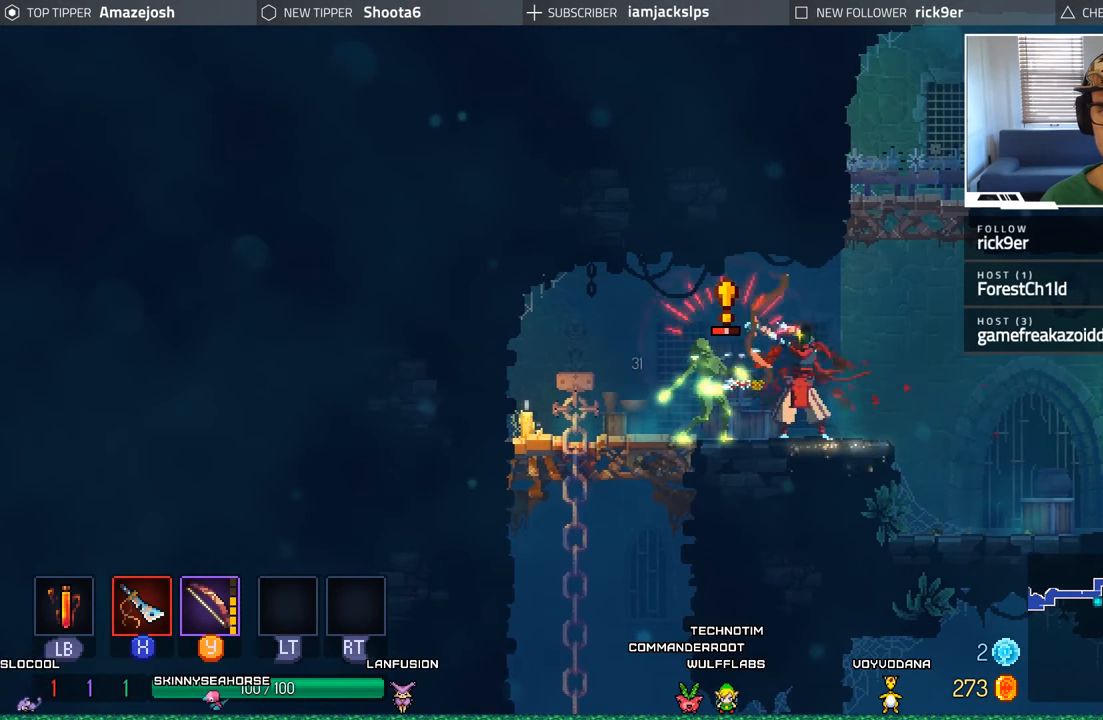
{"buttons": ["Y", "DPAD_LEFT"], "left_stick": "center", "right_stick": "center", "events": [[33, "Y", "up"], [116, "Y", "down"], [216, "Y", "up"], [316, "Y", "down"], [400, "Y", "up"], [483, "Y", "down"]]}
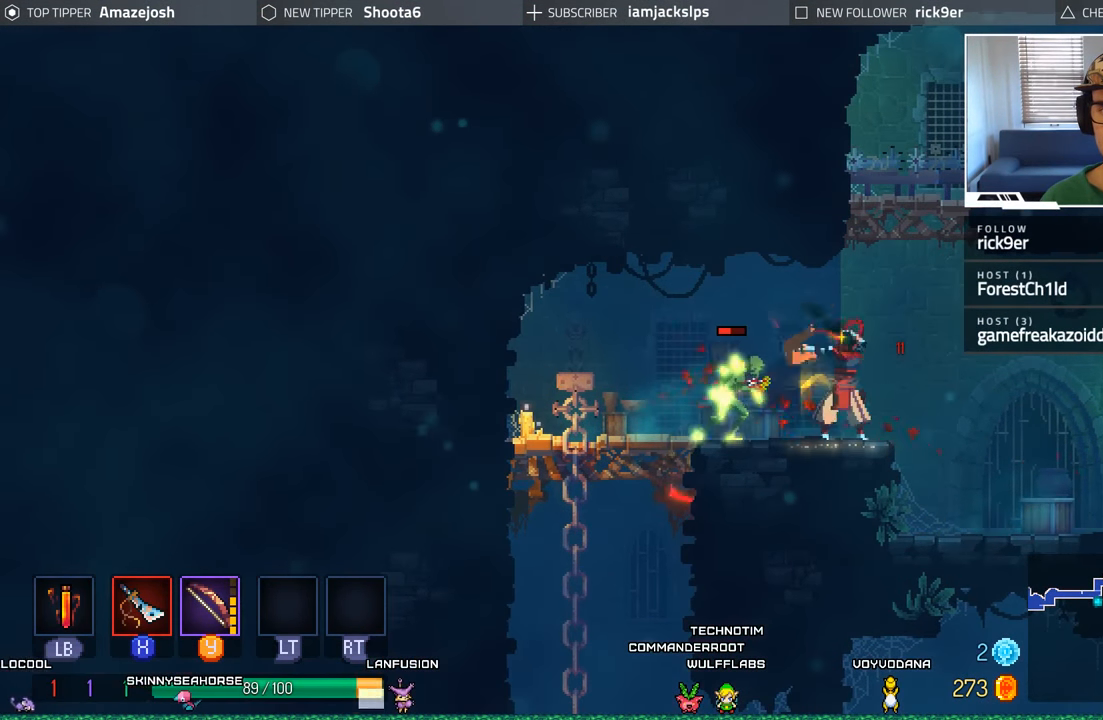
{"buttons": ["DPAD_LEFT"], "left_stick": "center", "right_stick": "center", "events": [[66, "Y", "up"], [183, "Y", "down"], [233, "Y", "up"], [333, "X", "down"], [416, "X", "up"]]}
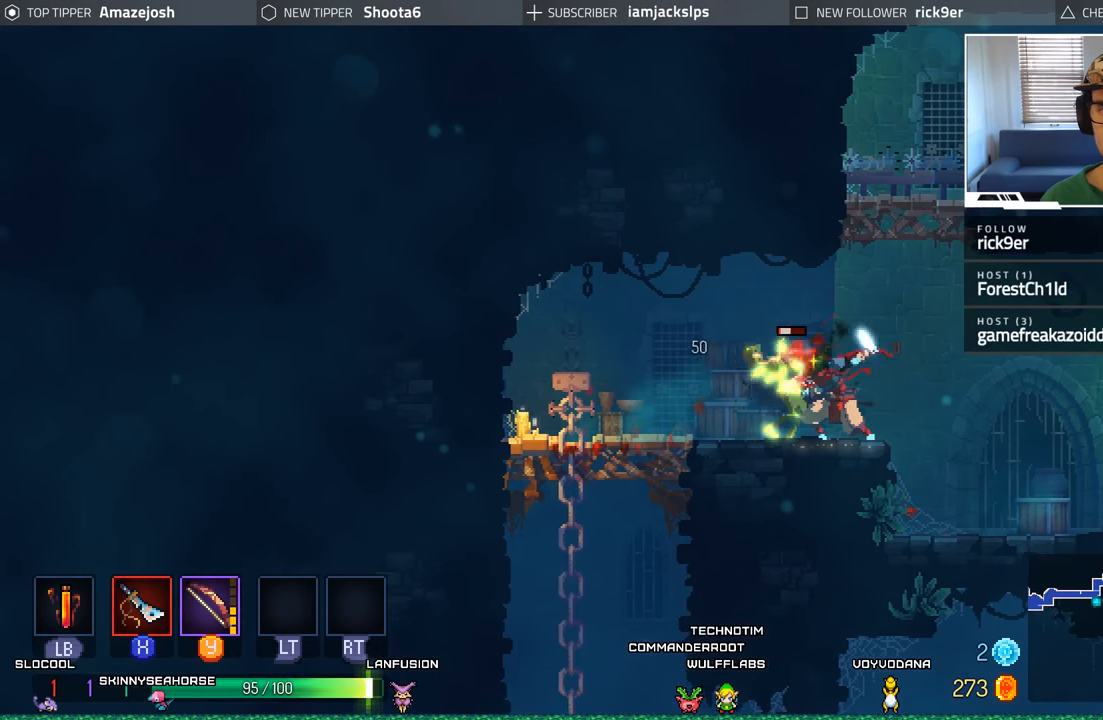
{"buttons": ["DPAD_LEFT"], "left_stick": "center", "right_stick": "center", "events": [[16, "X", "down"], [116, "X", "up"], [183, "X", "down"], [266, "X", "up"], [350, "X", "down"], [450, "X", "up"]]}
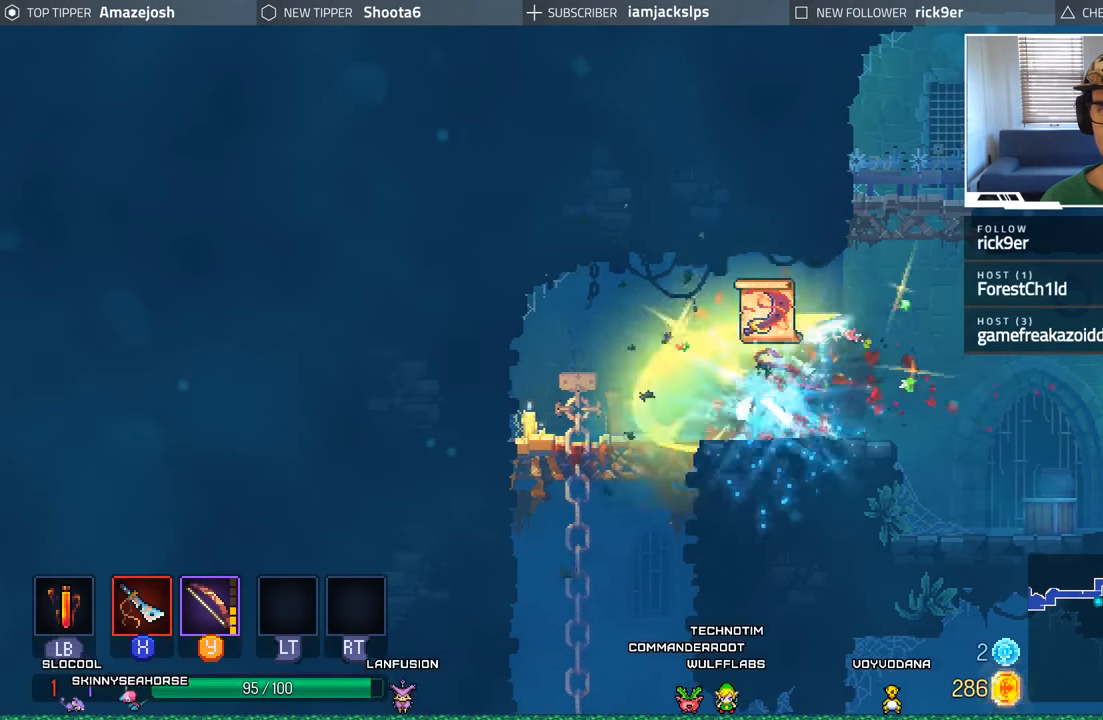
{"buttons": ["DPAD_RIGHT"], "left_stick": "center", "right_stick": "center", "events": [[83, "DPAD_LEFT", "up"], [483, "DPAD_RIGHT", "down"]]}
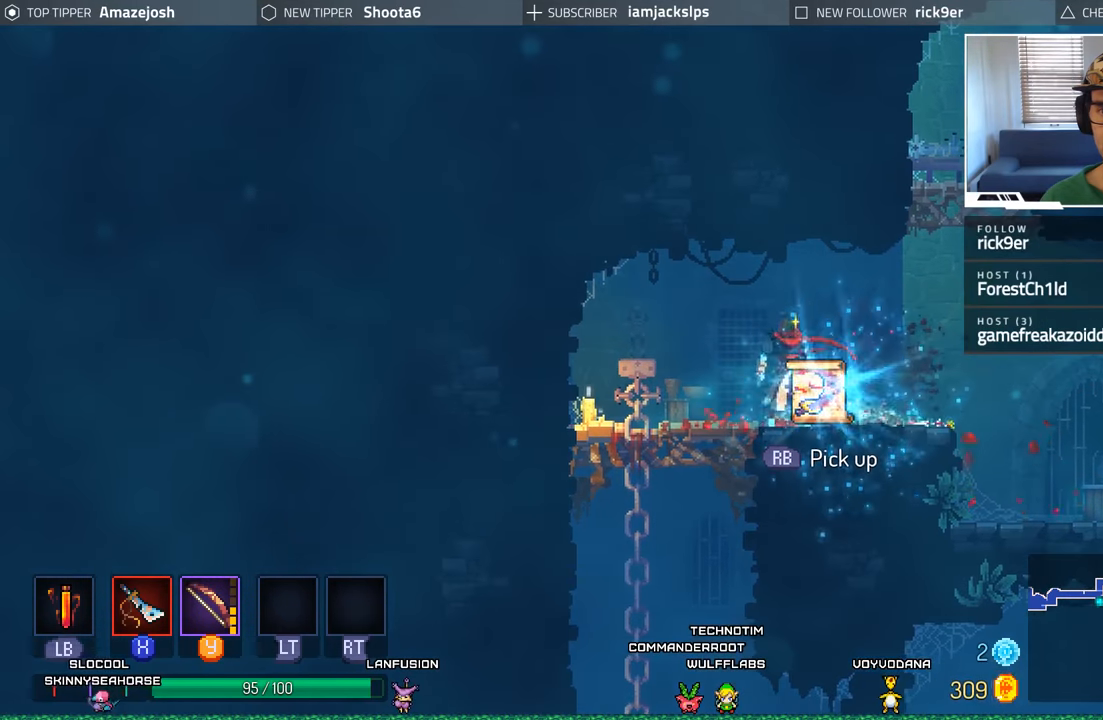
{"buttons": ["DPAD_LEFT"], "left_stick": "center", "right_stick": "center", "events": [[100, "DPAD_RIGHT", "up"], [417, "DPAD_LEFT", "down"]]}
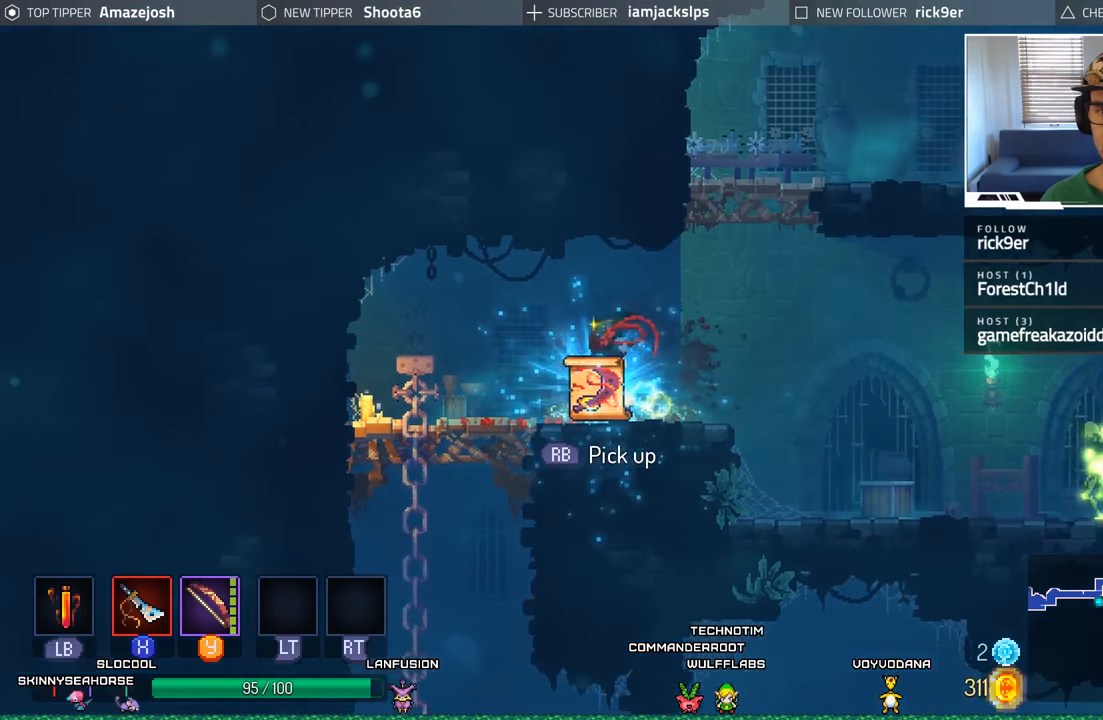
{"buttons": ["DPAD_RIGHT"], "left_stick": "center", "right_stick": "center", "events": [[33, "DPAD_LEFT", "up"], [117, "R1", "down"], [200, "R1", "up"], [467, "DPAD_RIGHT", "down"]]}
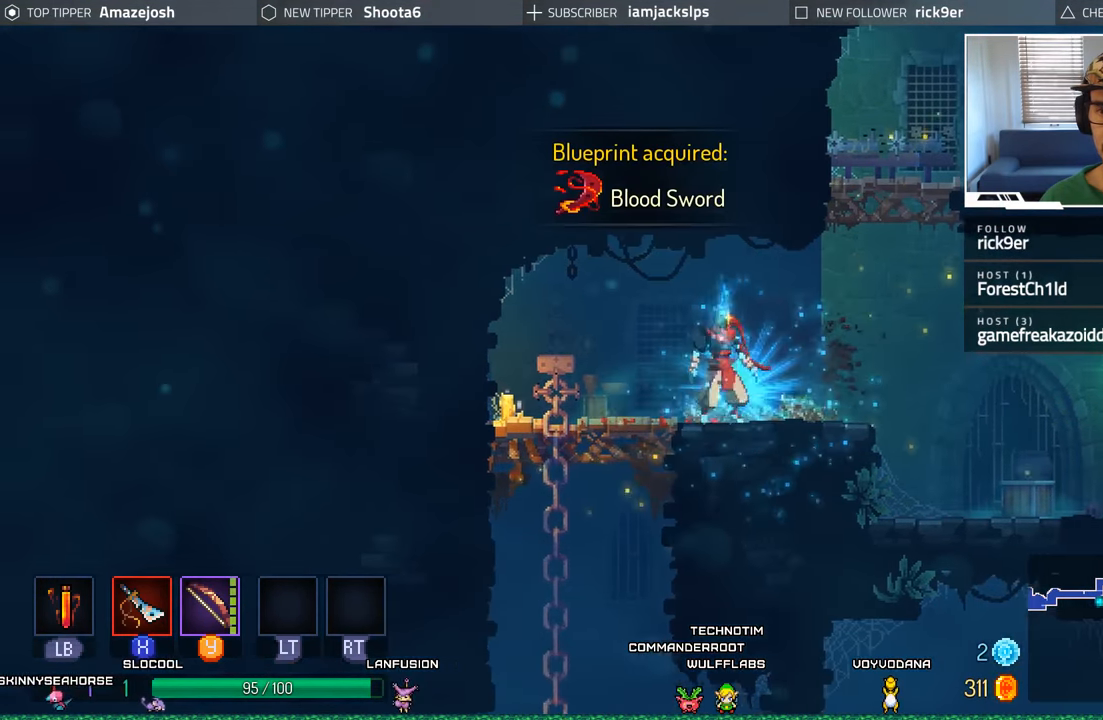
{"buttons": ["DPAD_DOWN"], "left_stick": "center", "right_stick": "center", "events": [[100, "DPAD_RIGHT", "up"], [150, "Y", "down"], [200, "DPAD_DOWN", "down"], [300, "Y", "up"], [383, "Y", "down"], [467, "Y", "up"]]}